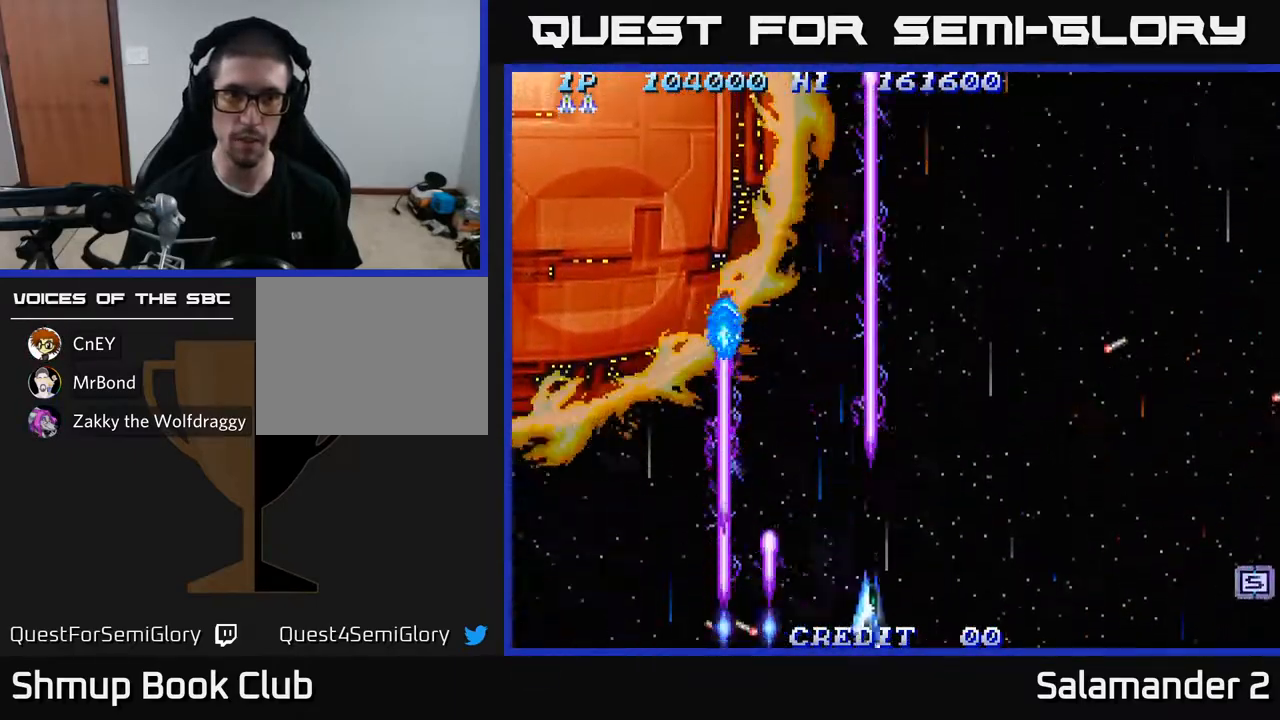
Gameplay with a controller (Xbox layout); each line is a JSON object with the inputs held at the frame after it. "events" lists button and stick changes between this image and that frame as [ms after this image, input, new state], when the widget could be followed in between.
{"buttons": ["A", "DPAD_RIGHT"], "left_stick": "center", "right_stick": "center", "events": [[33, "DPAD_UP", "down"], [467, "DPAD_UP", "up"]]}
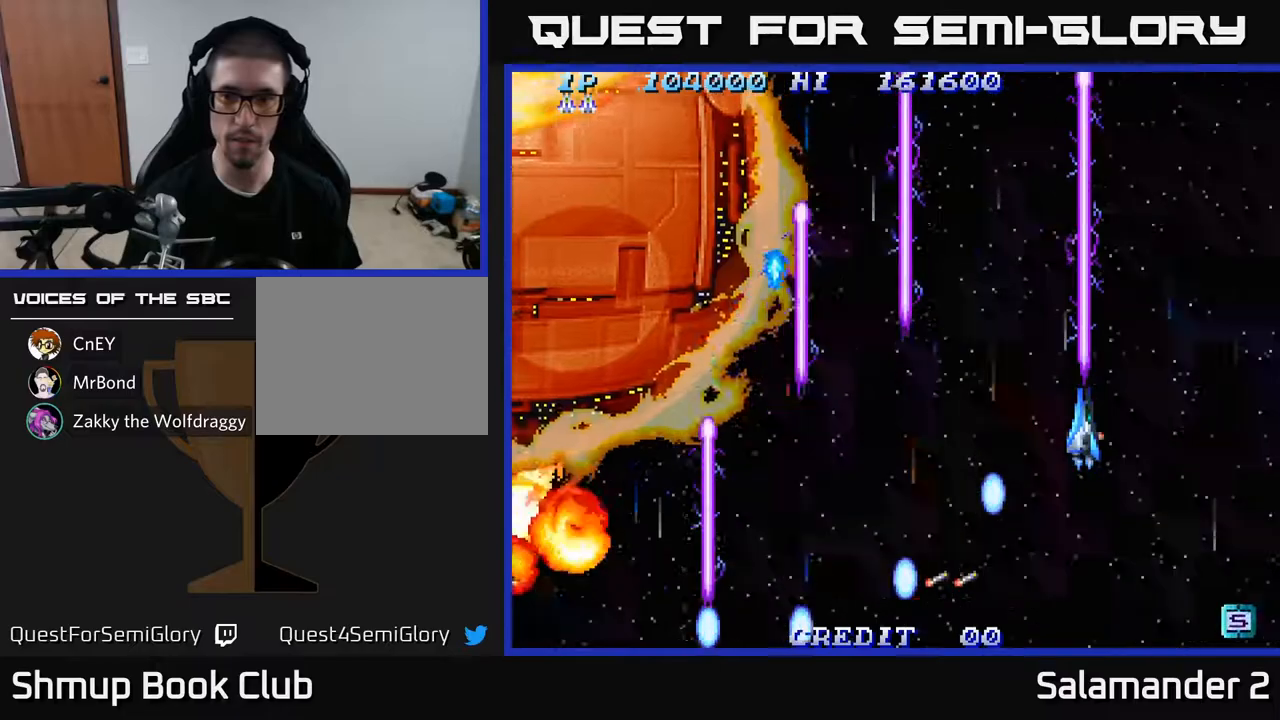
{"buttons": ["A", "DPAD_DOWN"], "left_stick": "center", "right_stick": "center", "events": [[283, "DPAD_DOWN", "down"], [417, "DPAD_DOWN", "up"], [467, "DPAD_DOWN", "down"], [500, "DPAD_RIGHT", "up"]]}
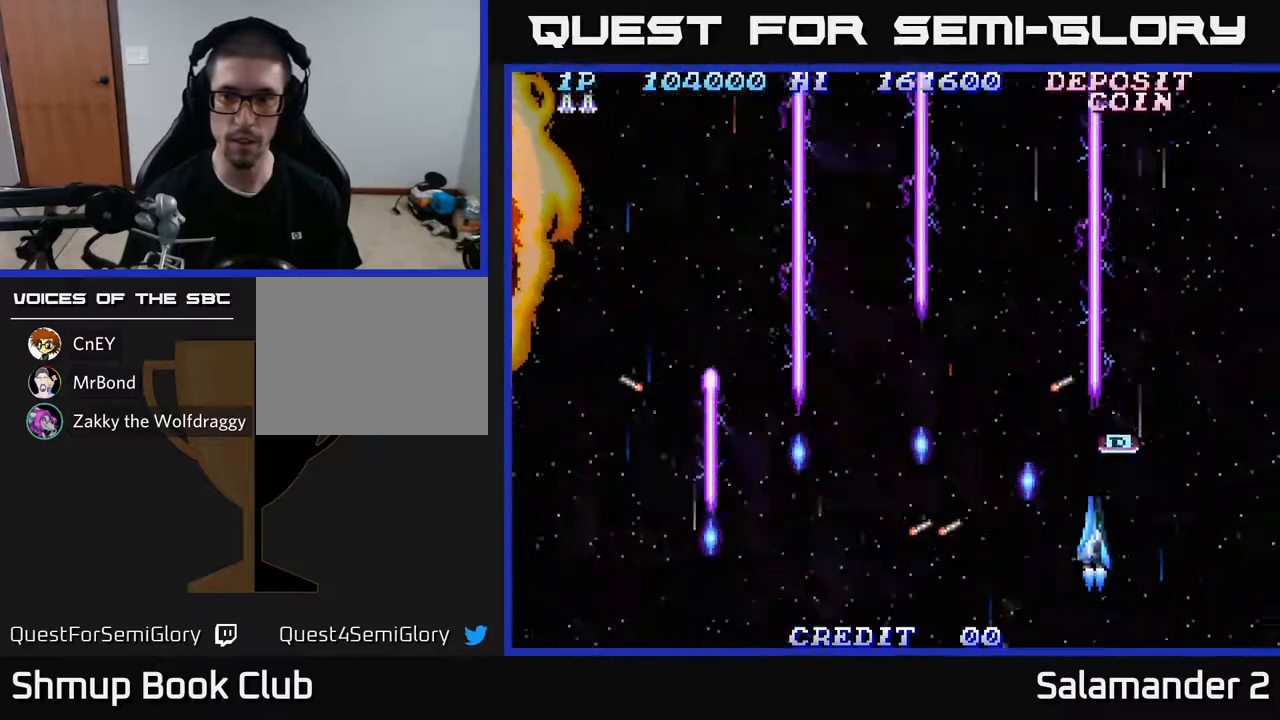
{"buttons": ["A"], "left_stick": "center", "right_stick": "center", "events": [[133, "DPAD_RIGHT", "down"], [150, "DPAD_DOWN", "up"], [267, "DPAD_DOWN", "down"], [483, "DPAD_DOWN", "up"], [483, "DPAD_RIGHT", "up"]]}
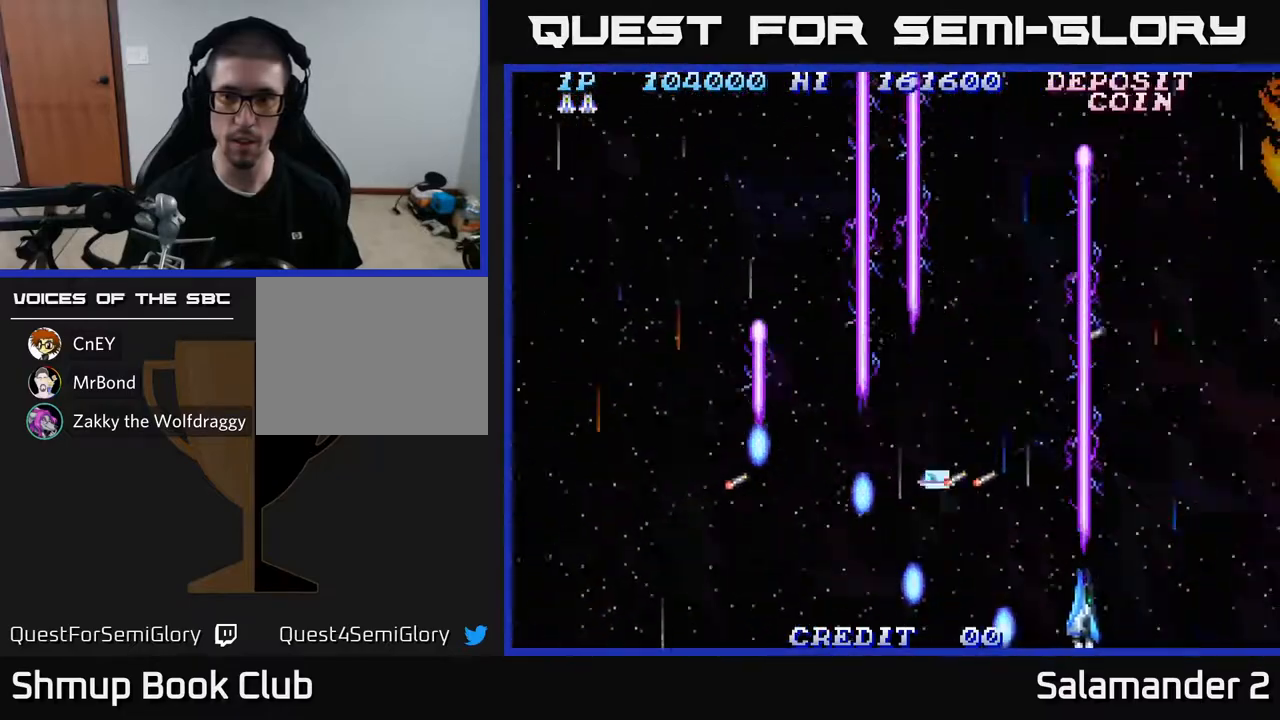
{"buttons": ["A", "DPAD_UP", "DPAD_RIGHT"], "left_stick": "center", "right_stick": "center", "events": [[167, "DPAD_RIGHT", "down"], [433, "DPAD_UP", "down"]]}
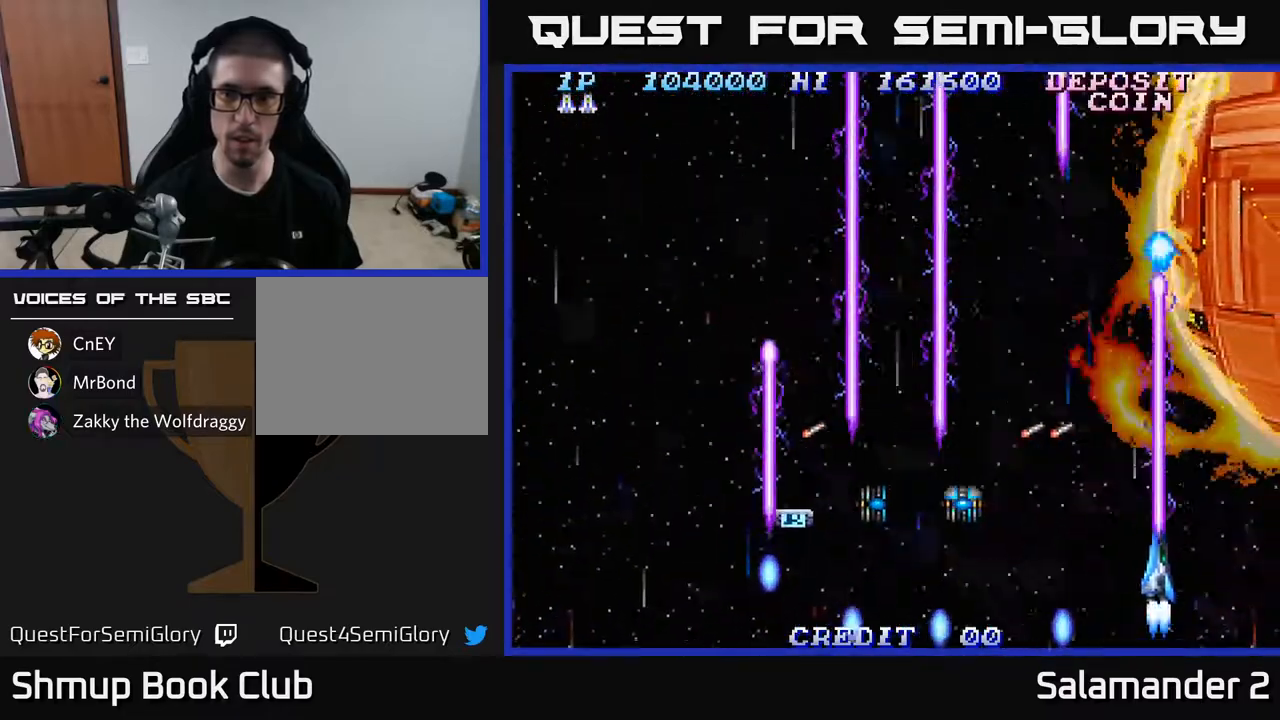
{"buttons": ["A", "DPAD_UP", "DPAD_LEFT"], "left_stick": "center", "right_stick": "center", "events": [[50, "DPAD_RIGHT", "up"], [67, "DPAD_UP", "up"], [100, "DPAD_LEFT", "down"], [200, "DPAD_UP", "down"]]}
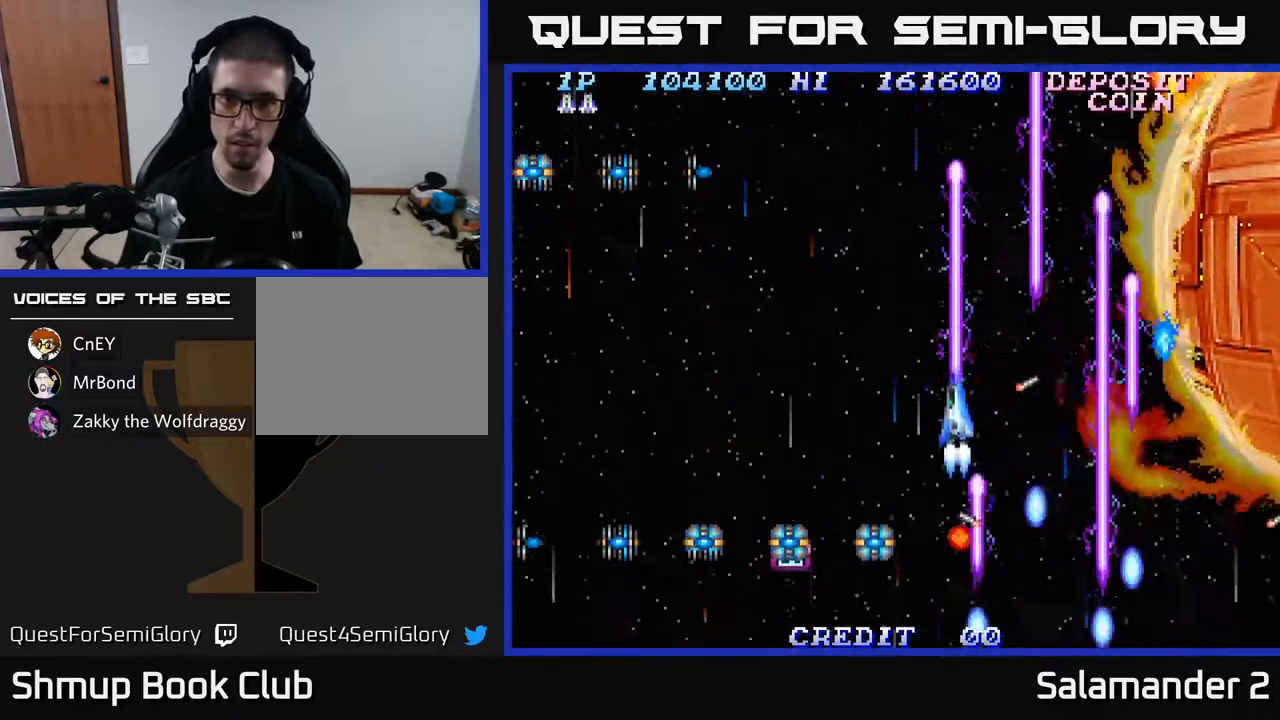
{"buttons": ["A", "DPAD_LEFT"], "left_stick": "center", "right_stick": "center", "events": [[133, "DPAD_UP", "up"], [333, "DPAD_DOWN", "down"], [433, "DPAD_DOWN", "up"]]}
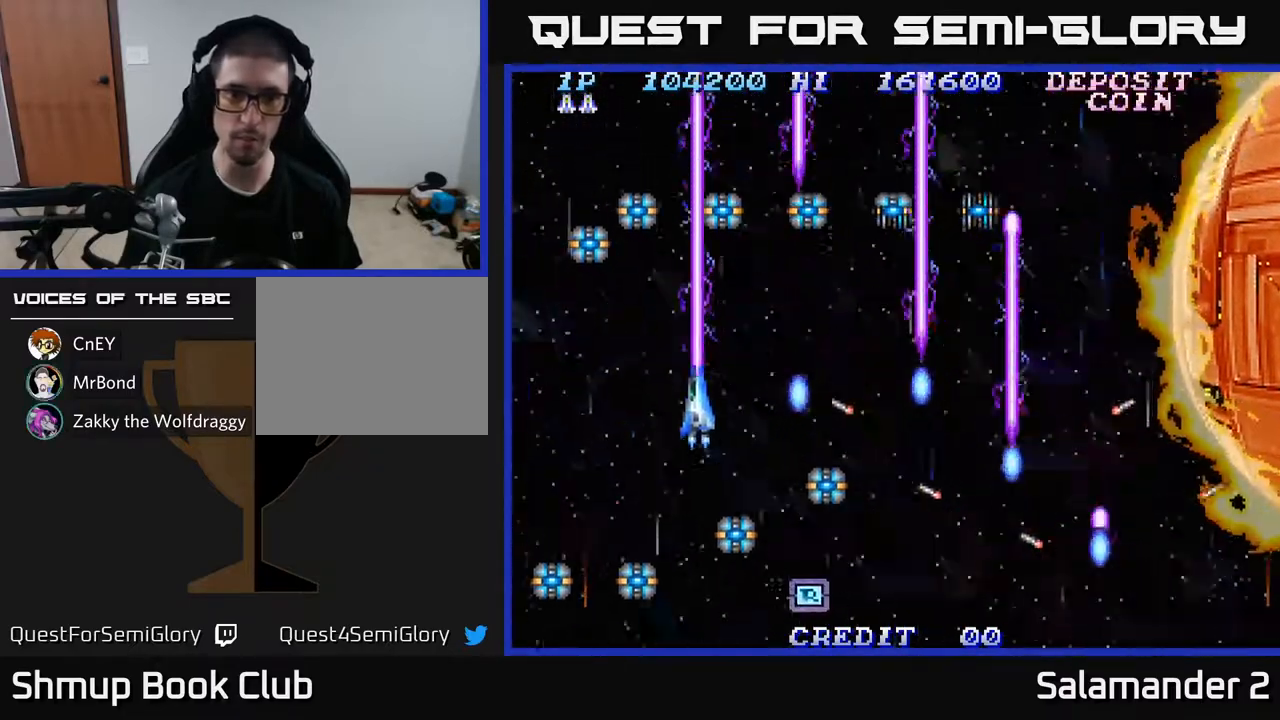
{"buttons": ["A"], "left_stick": "center", "right_stick": "center", "events": [[250, "DPAD_LEFT", "up"], [350, "DPAD_LEFT", "down"], [450, "DPAD_LEFT", "up"]]}
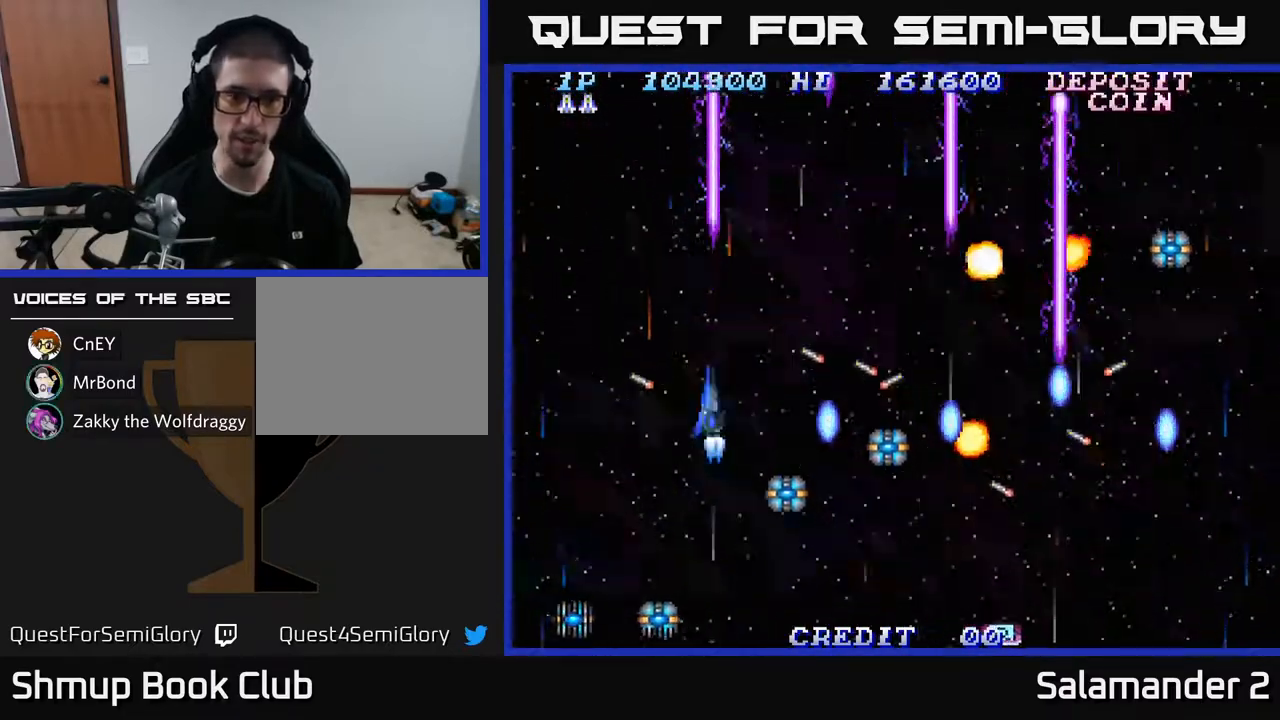
{"buttons": ["A"], "left_stick": "center", "right_stick": "center", "events": [[300, "DPAD_LEFT", "down"], [367, "DPAD_LEFT", "up"]]}
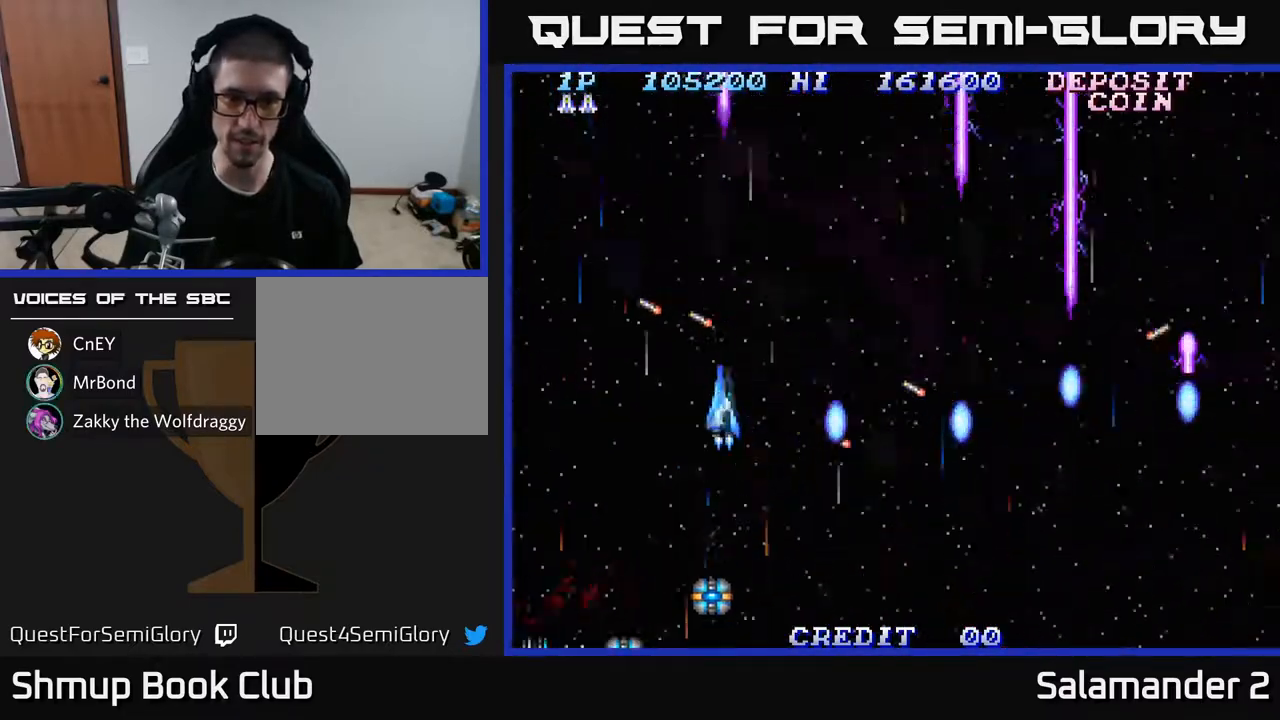
{"buttons": ["A"], "left_stick": "center", "right_stick": "center", "events": [[283, "DPAD_UP", "down"], [483, "DPAD_UP", "up"]]}
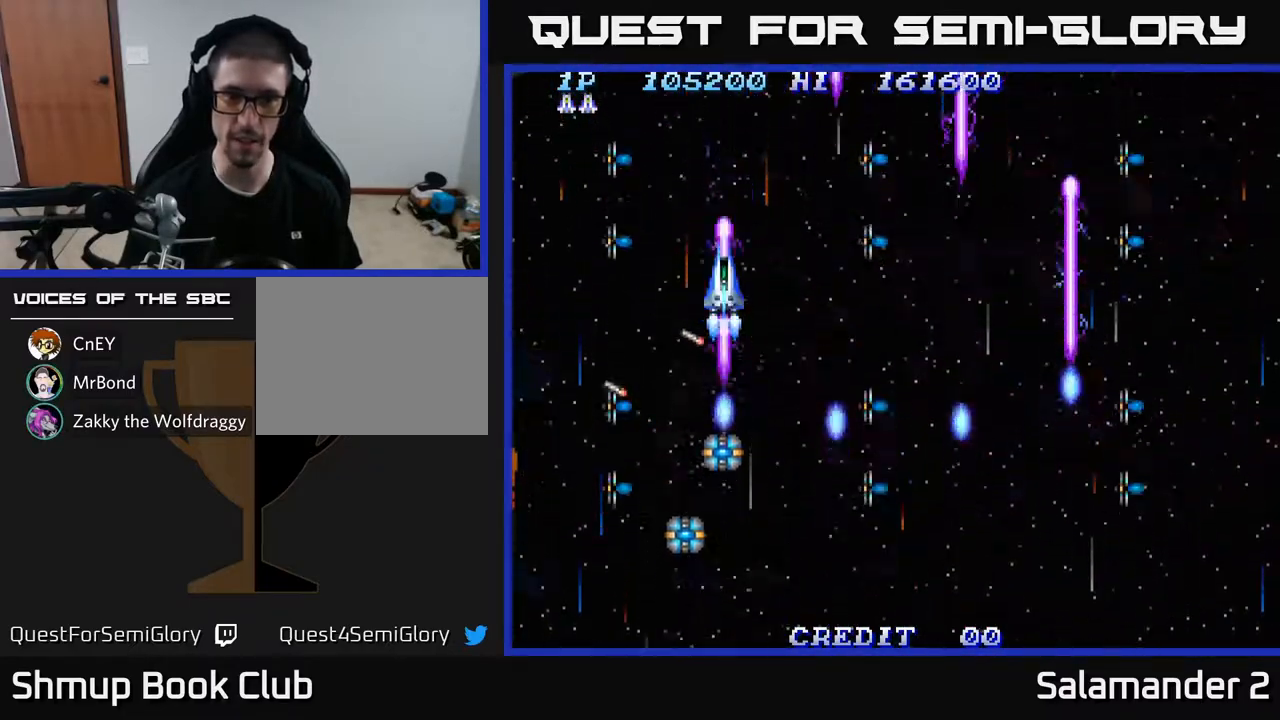
{"buttons": ["A", "DPAD_DOWN", "DPAD_RIGHT"], "left_stick": "center", "right_stick": "center", "events": [[117, "DPAD_RIGHT", "down"], [417, "DPAD_DOWN", "down"]]}
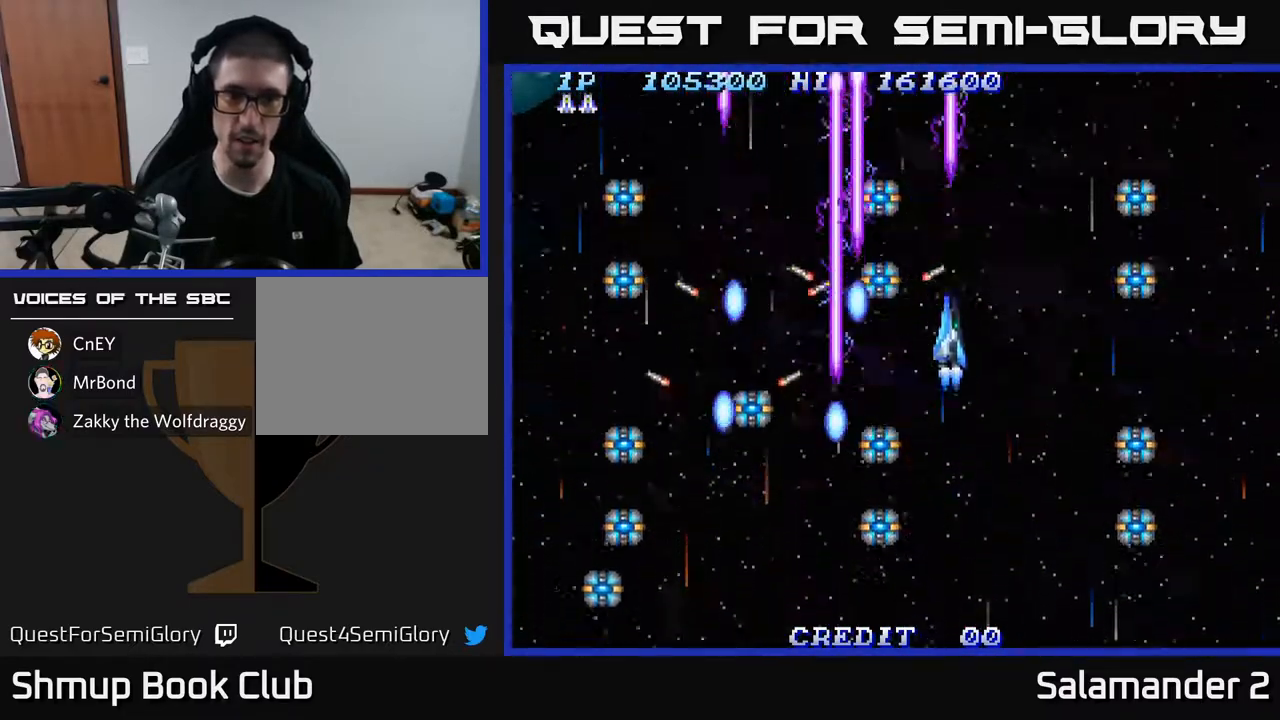
{"buttons": ["A", "DPAD_UP"], "left_stick": "center", "right_stick": "center", "events": [[133, "DPAD_RIGHT", "up"], [150, "DPAD_DOWN", "up"], [433, "DPAD_UP", "down"]]}
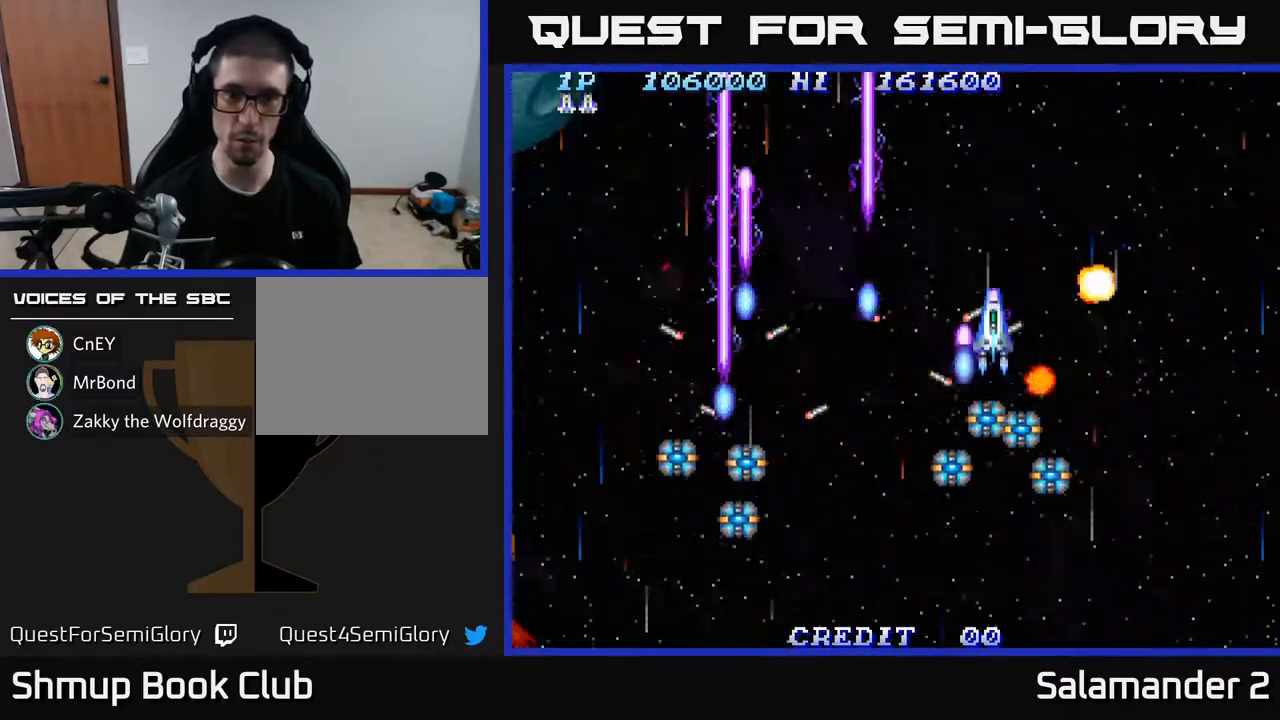
{"buttons": ["A"], "left_stick": "center", "right_stick": "center", "events": [[217, "DPAD_LEFT", "down"], [250, "DPAD_UP", "up"], [267, "DPAD_LEFT", "up"]]}
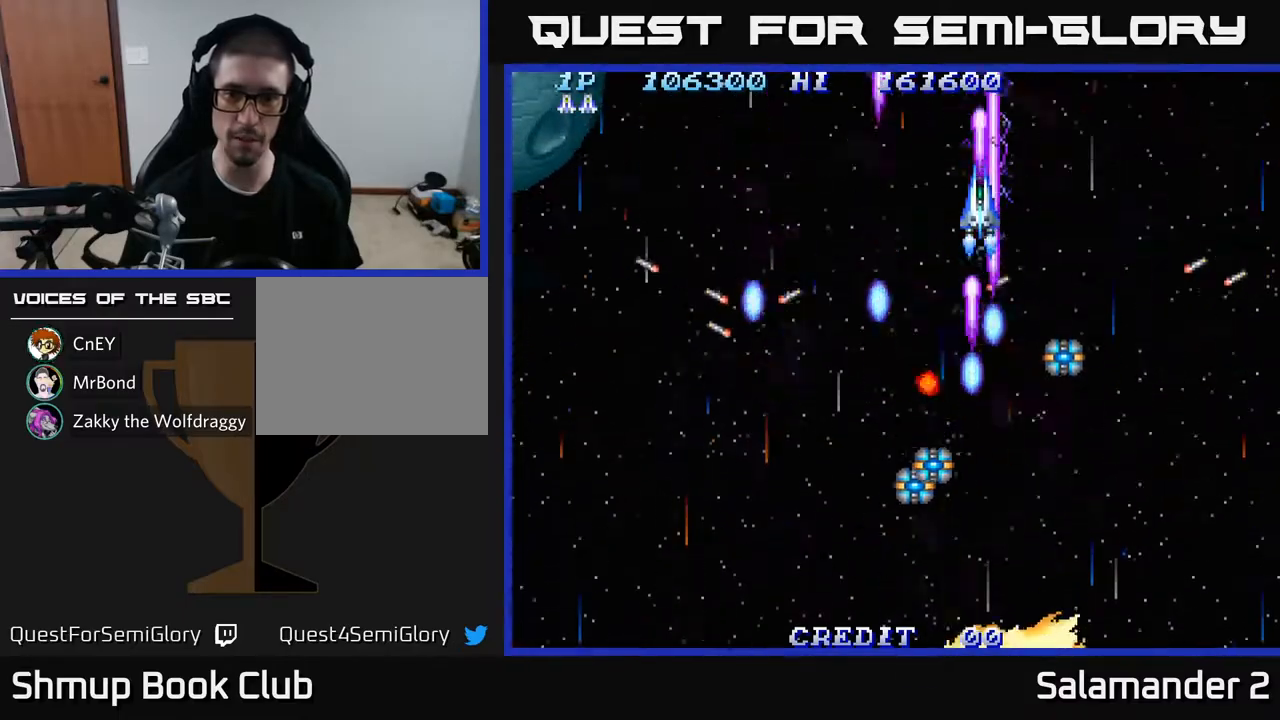
{"buttons": ["A", "DPAD_DOWN"], "left_stick": "center", "right_stick": "center", "events": [[233, "DPAD_DOWN", "down"], [417, "DPAD_LEFT", "down"], [500, "DPAD_LEFT", "up"]]}
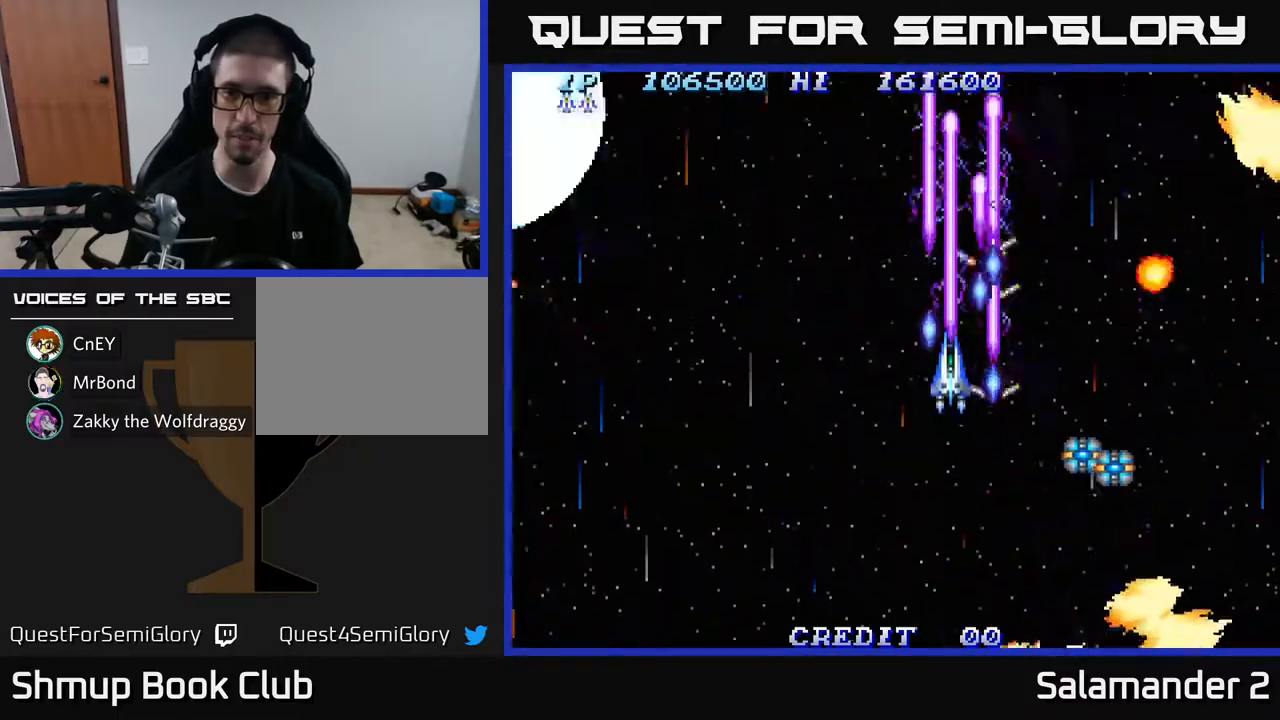
{"buttons": ["A", "DPAD_RIGHT"], "left_stick": "center", "right_stick": "center", "events": [[100, "DPAD_RIGHT", "down"], [400, "DPAD_DOWN", "up"]]}
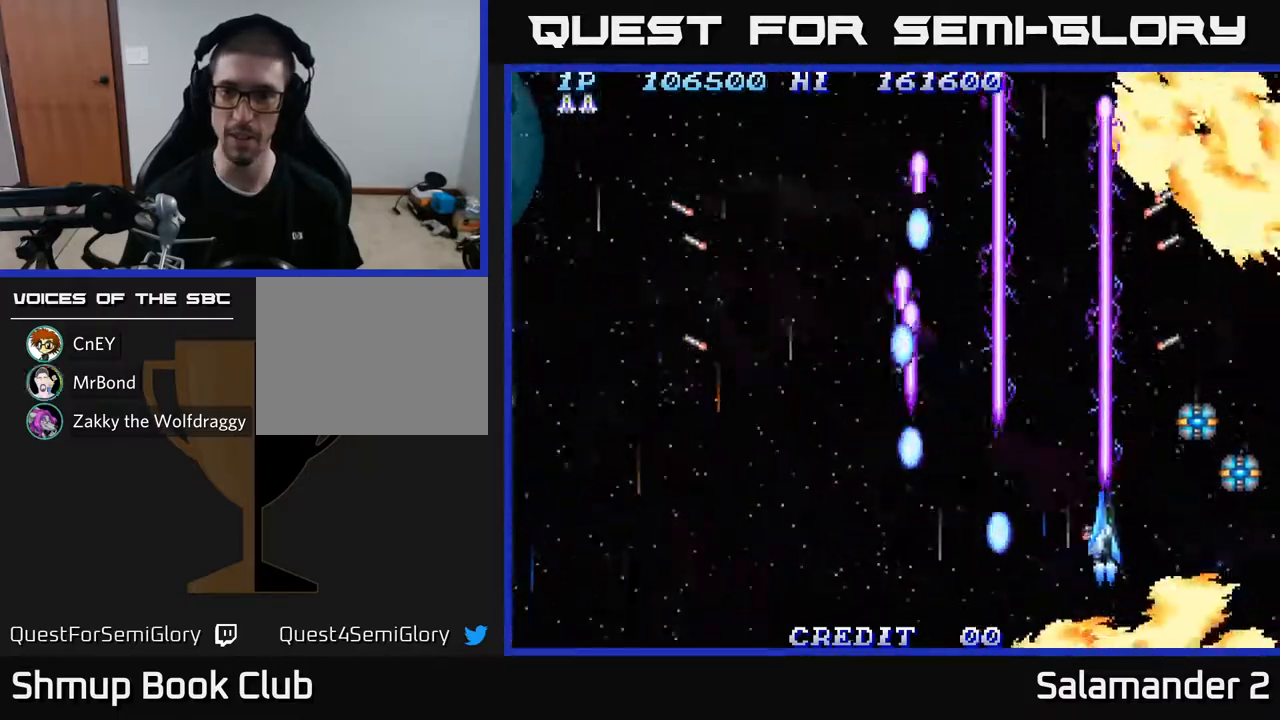
{"buttons": ["A", "DPAD_LEFT"], "left_stick": "center", "right_stick": "center", "events": [[183, "DPAD_RIGHT", "up"], [200, "DPAD_LEFT", "down"]]}
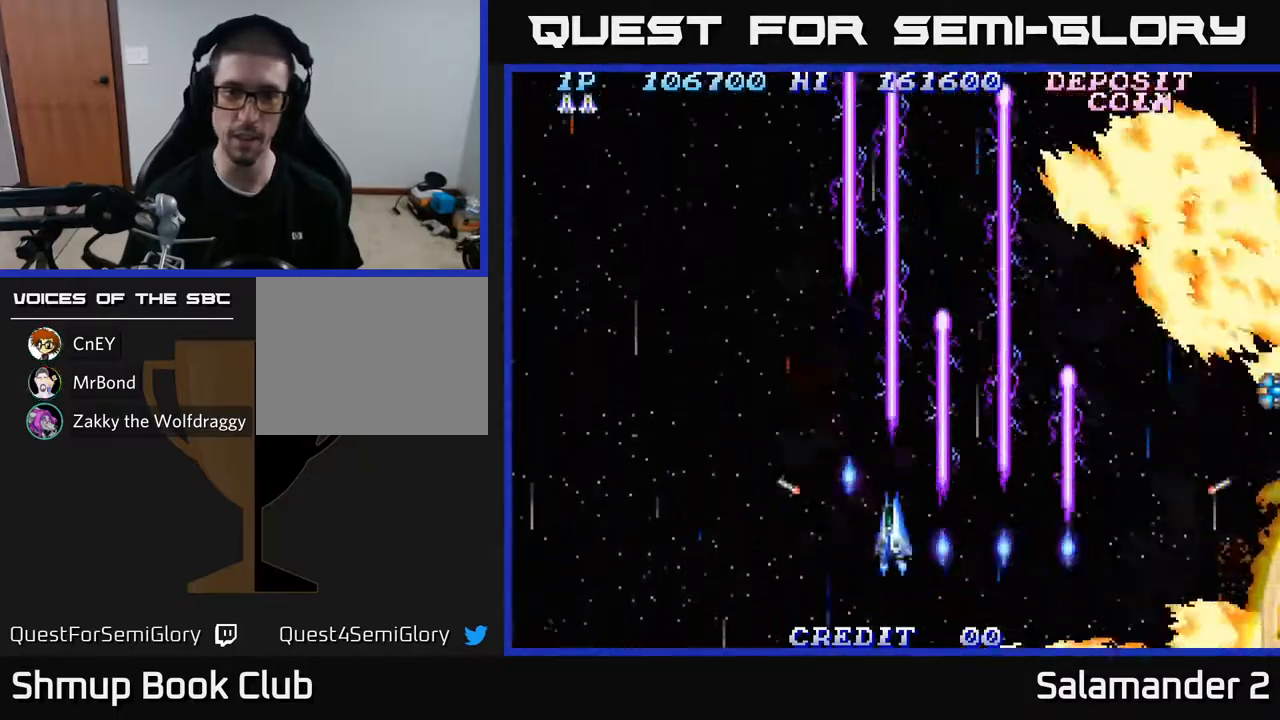
{"buttons": ["A", "DPAD_LEFT"], "left_stick": "center", "right_stick": "center", "events": []}
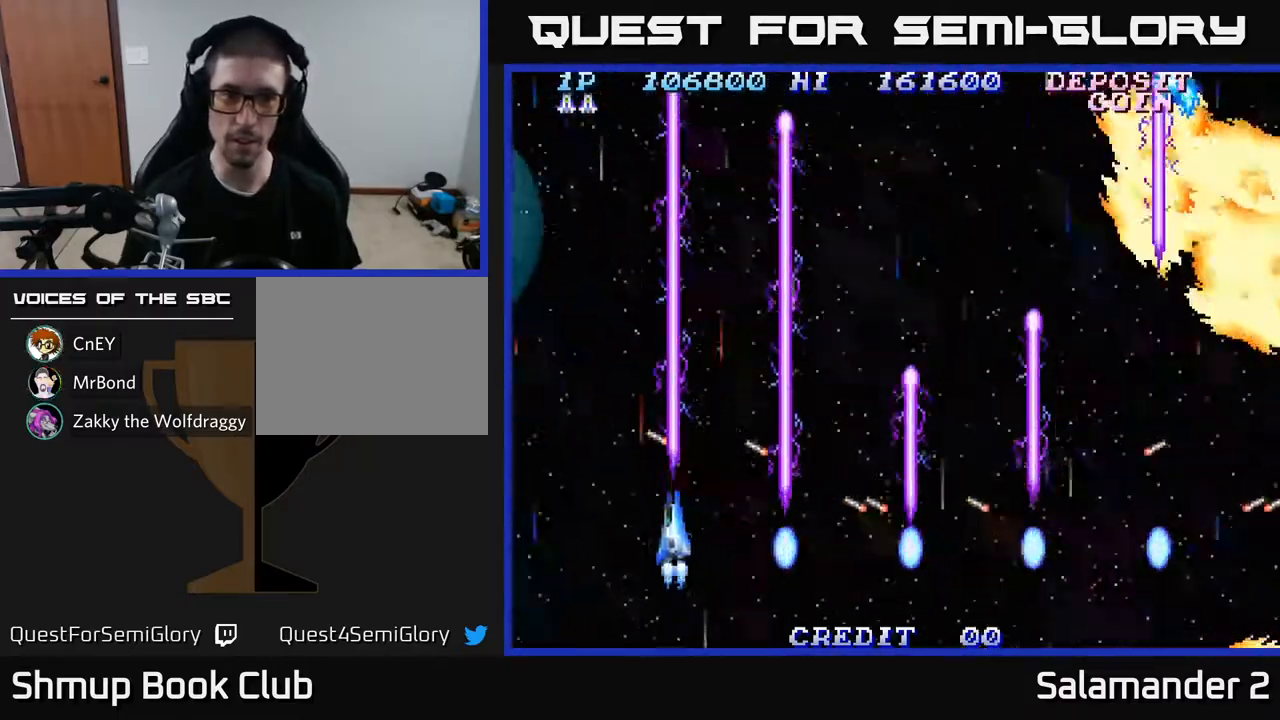
{"buttons": ["A"], "left_stick": "center", "right_stick": "center", "events": [[400, "DPAD_LEFT", "up"]]}
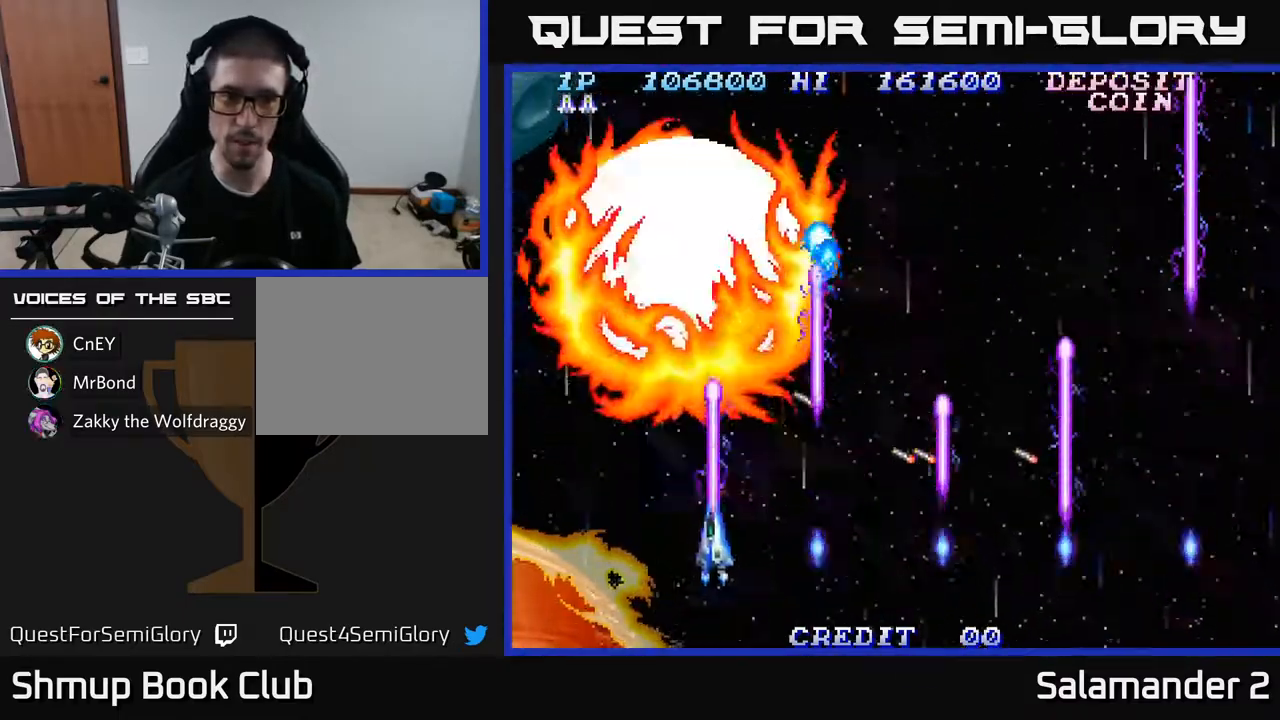
{"buttons": ["A", "DPAD_LEFT"], "left_stick": "center", "right_stick": "center", "events": [[33, "DPAD_DOWN", "down"], [167, "DPAD_RIGHT", "down"], [383, "DPAD_RIGHT", "up"], [417, "DPAD_DOWN", "up"], [450, "DPAD_LEFT", "down"]]}
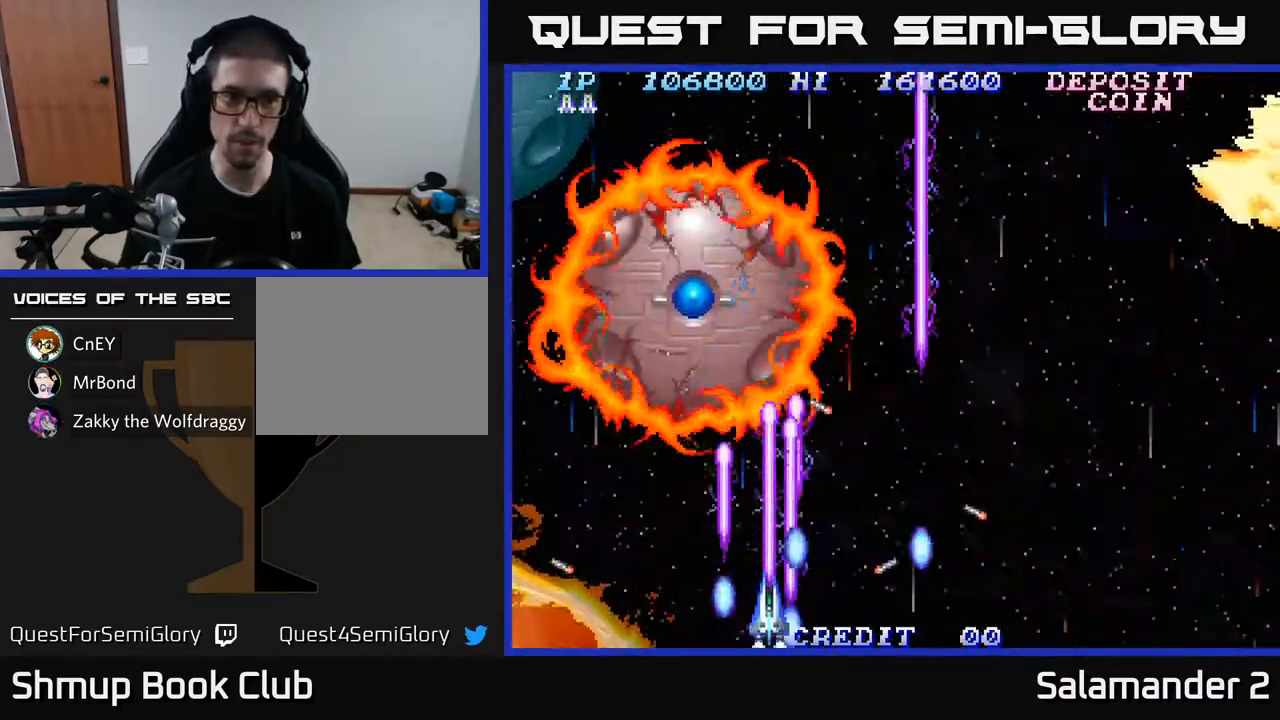
{"buttons": ["A", "DPAD_DOWN"], "left_stick": "center", "right_stick": "center", "events": [[33, "DPAD_DOWN", "down"], [100, "DPAD_LEFT", "up"]]}
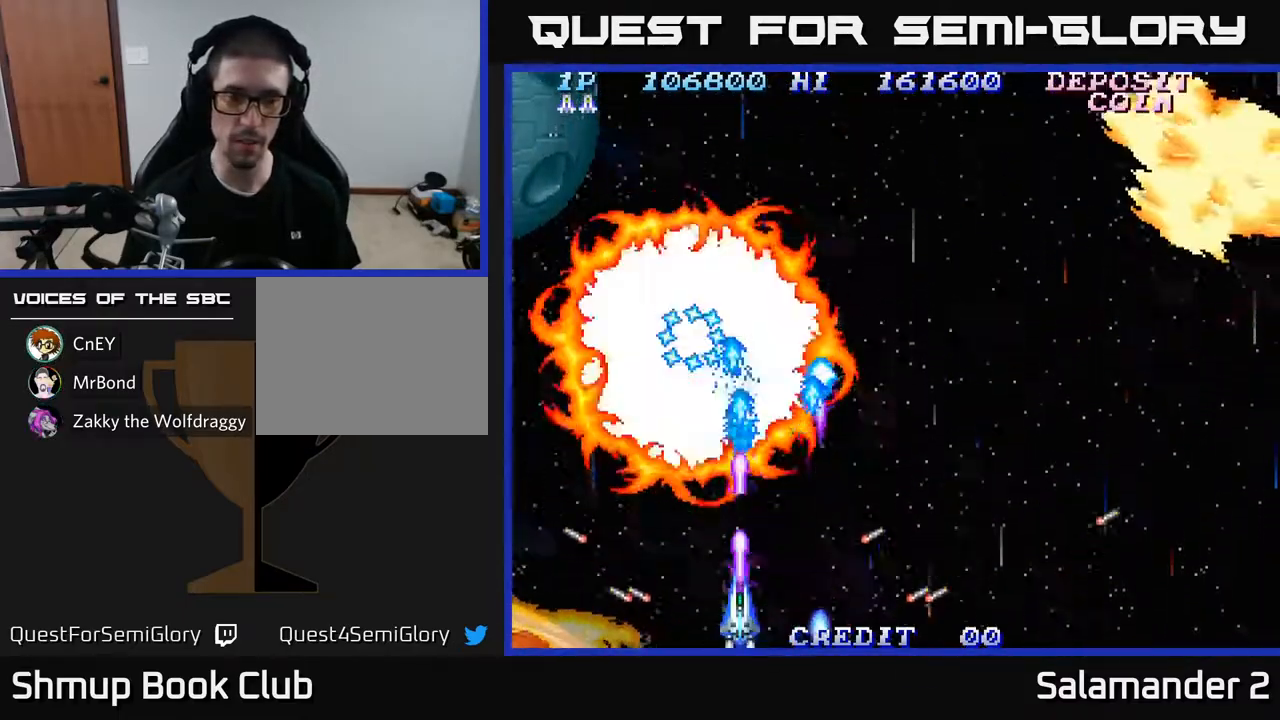
{"buttons": ["A", "DPAD_RIGHT"], "left_stick": "center", "right_stick": "center", "events": [[300, "DPAD_DOWN", "up"], [450, "DPAD_RIGHT", "down"]]}
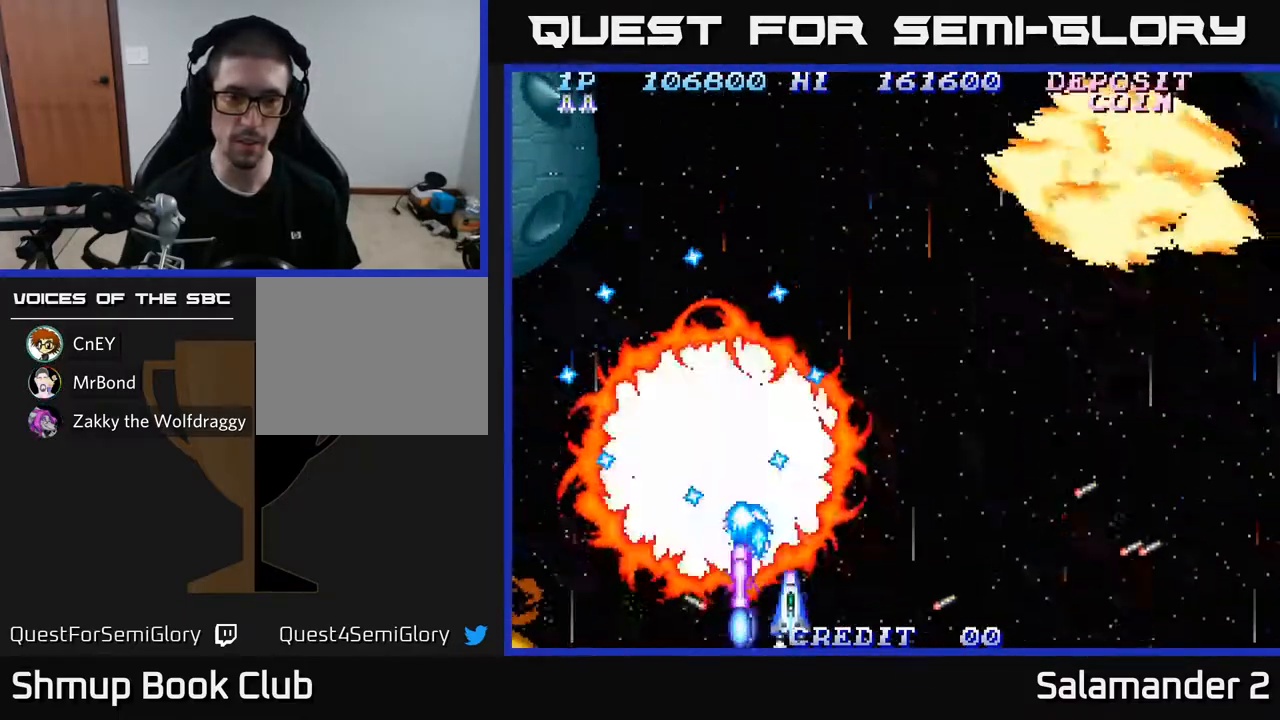
{"buttons": ["A", "DPAD_UP"], "left_stick": "center", "right_stick": "center", "events": [[267, "DPAD_UP", "down"], [383, "DPAD_RIGHT", "up"]]}
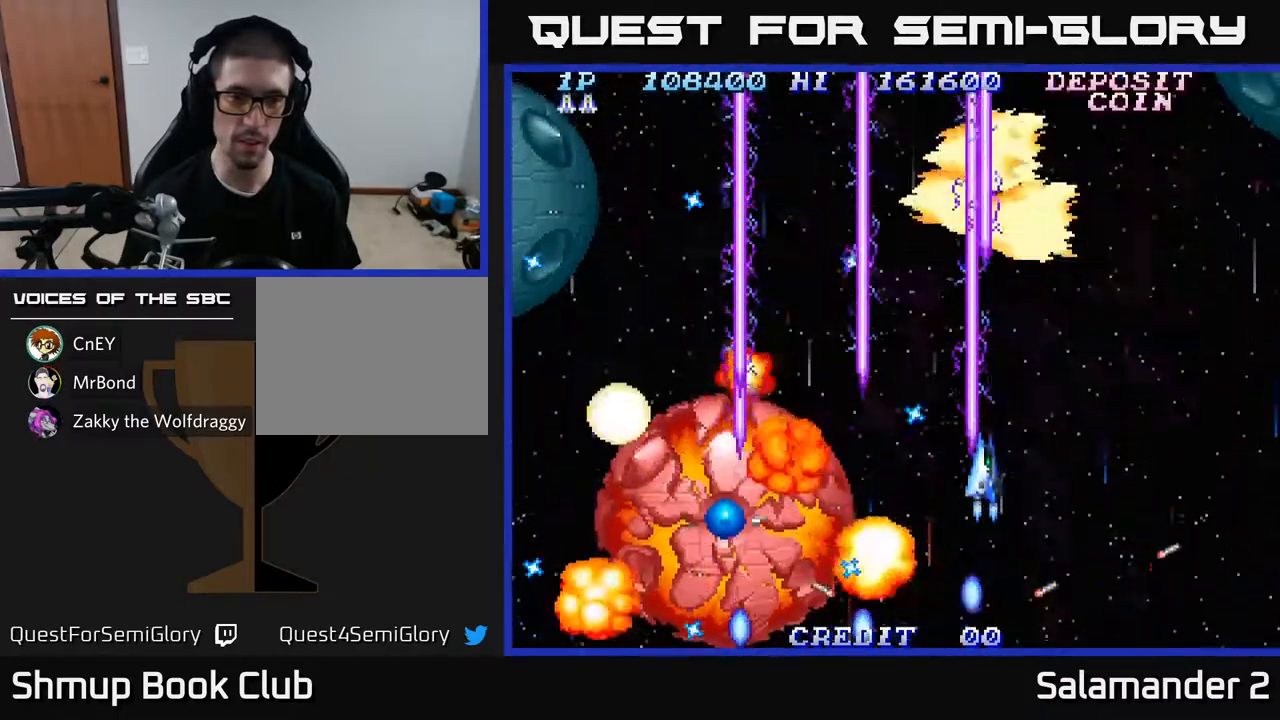
{"buttons": ["A", "DPAD_LEFT"], "left_stick": "center", "right_stick": "center", "events": [[167, "DPAD_RIGHT", "down"], [233, "DPAD_RIGHT", "up"], [267, "DPAD_LEFT", "down"], [317, "DPAD_UP", "up"]]}
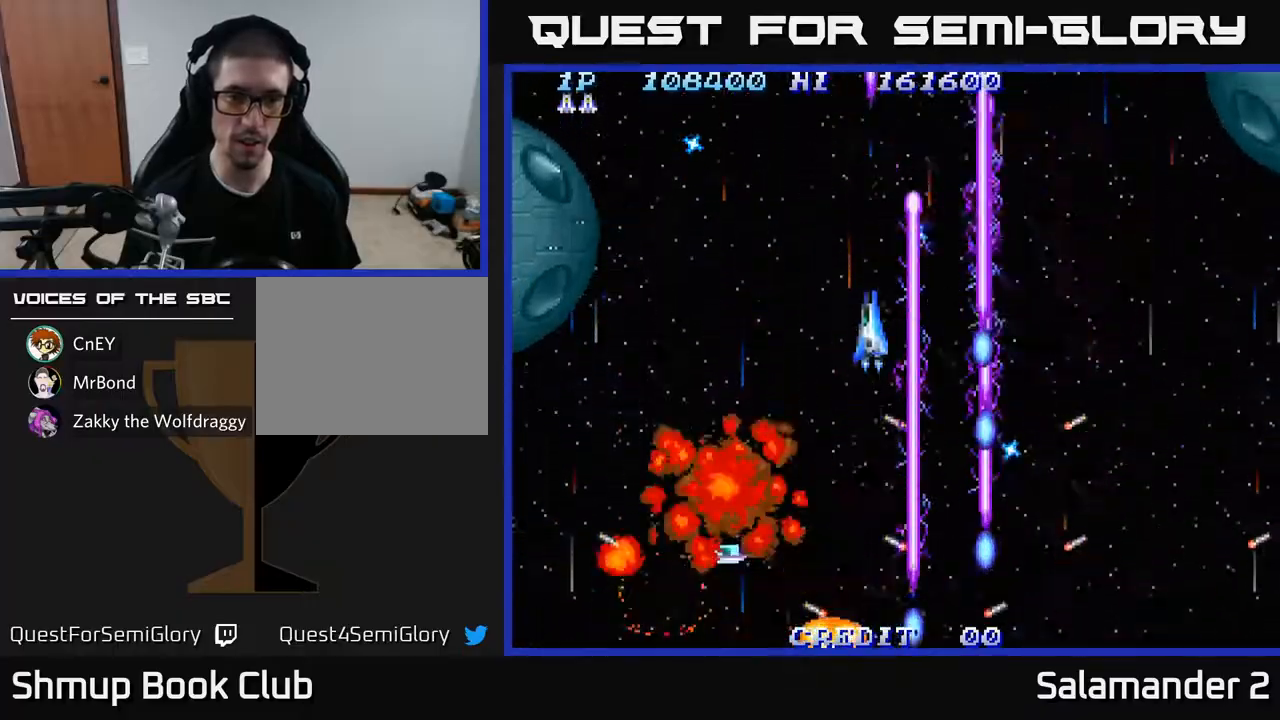
{"buttons": ["A", "DPAD_DOWN", "DPAD_LEFT"], "left_stick": "center", "right_stick": "center", "events": [[50, "DPAD_DOWN", "down"], [183, "DPAD_DOWN", "up"], [350, "DPAD_DOWN", "down"]]}
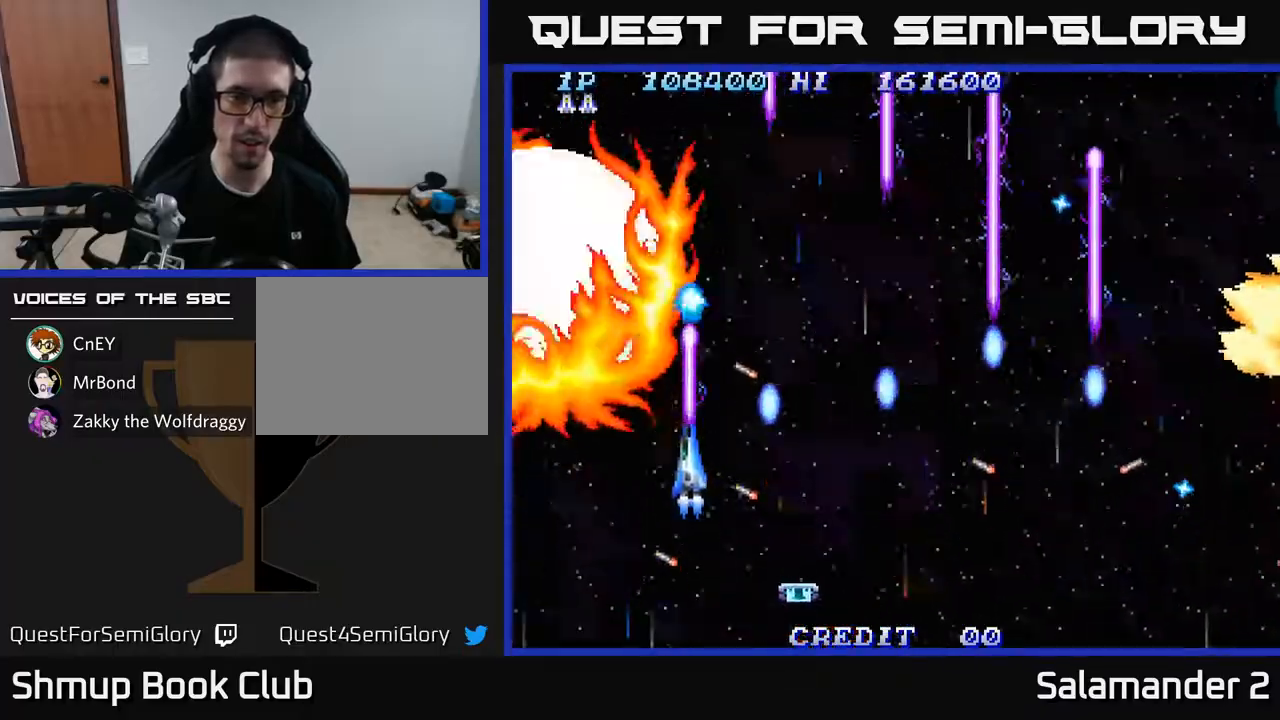
{"buttons": ["A", "DPAD_DOWN"], "left_stick": "center", "right_stick": "center", "events": [[367, "DPAD_LEFT", "up"]]}
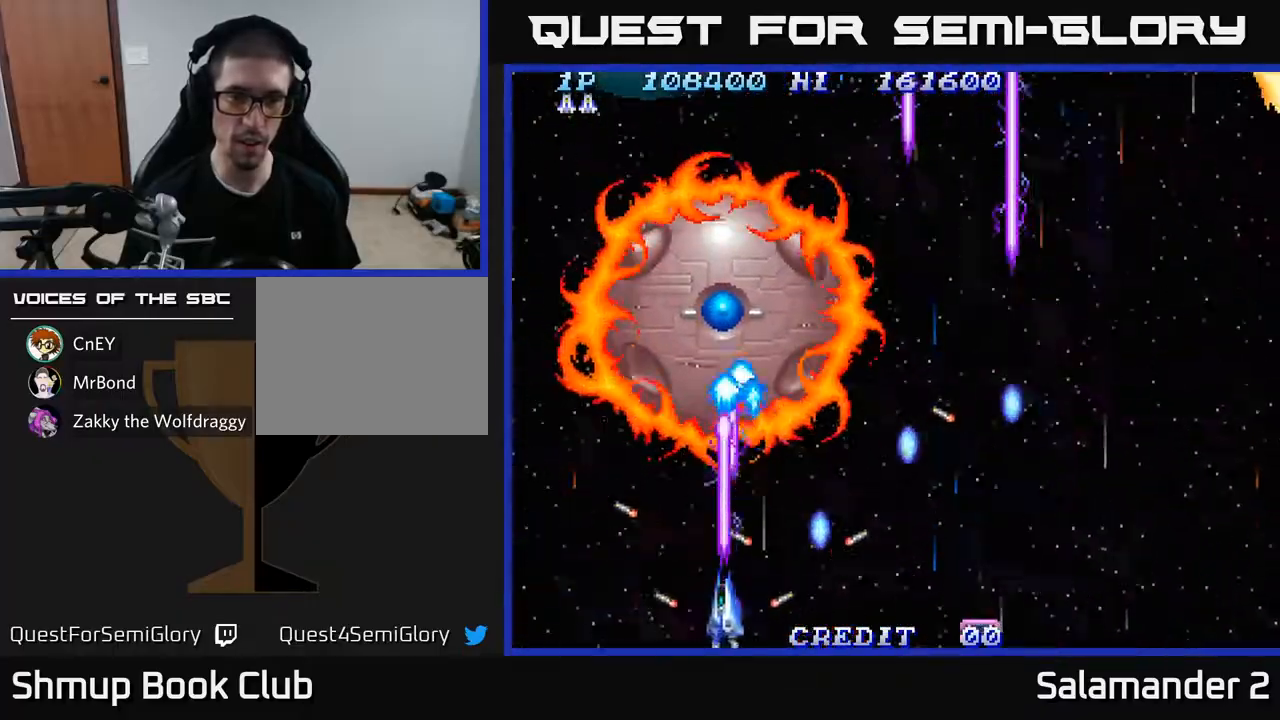
{"buttons": ["A", "DPAD_DOWN"], "left_stick": "center", "right_stick": "center", "events": []}
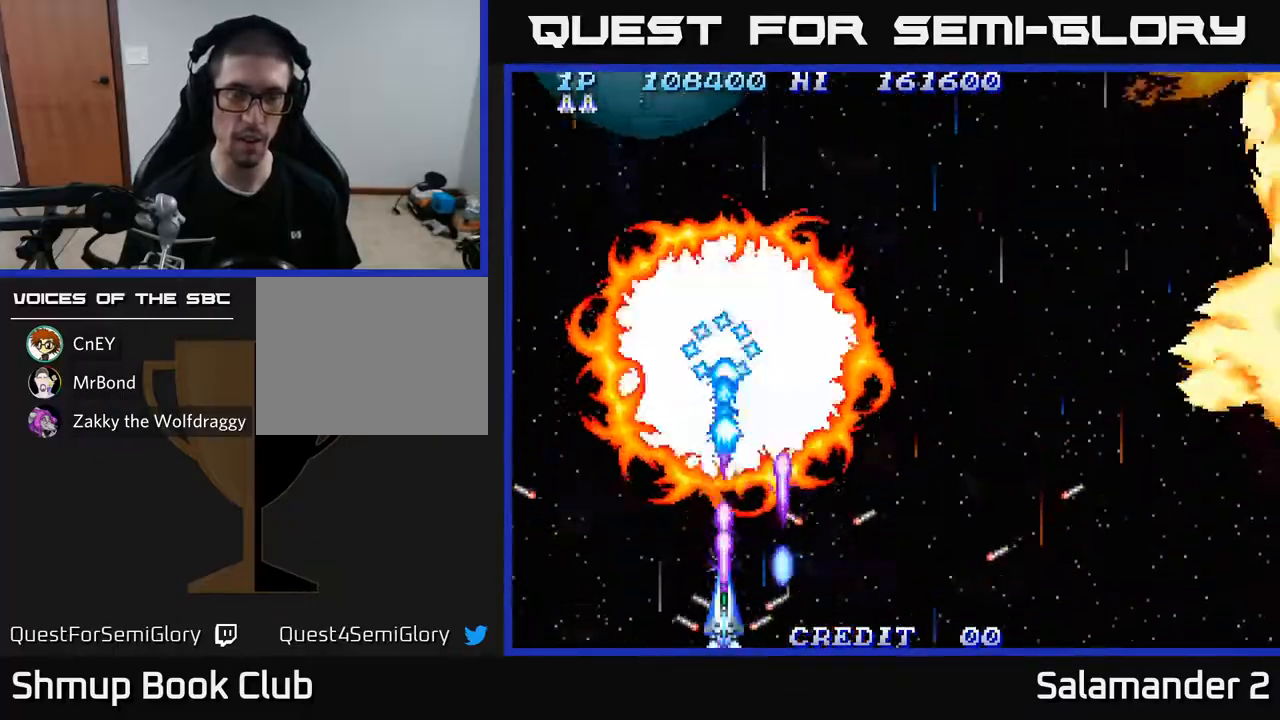
{"buttons": ["A", "DPAD_LEFT"], "left_stick": "center", "right_stick": "center", "events": [[50, "DPAD_DOWN", "up"], [433, "DPAD_LEFT", "down"]]}
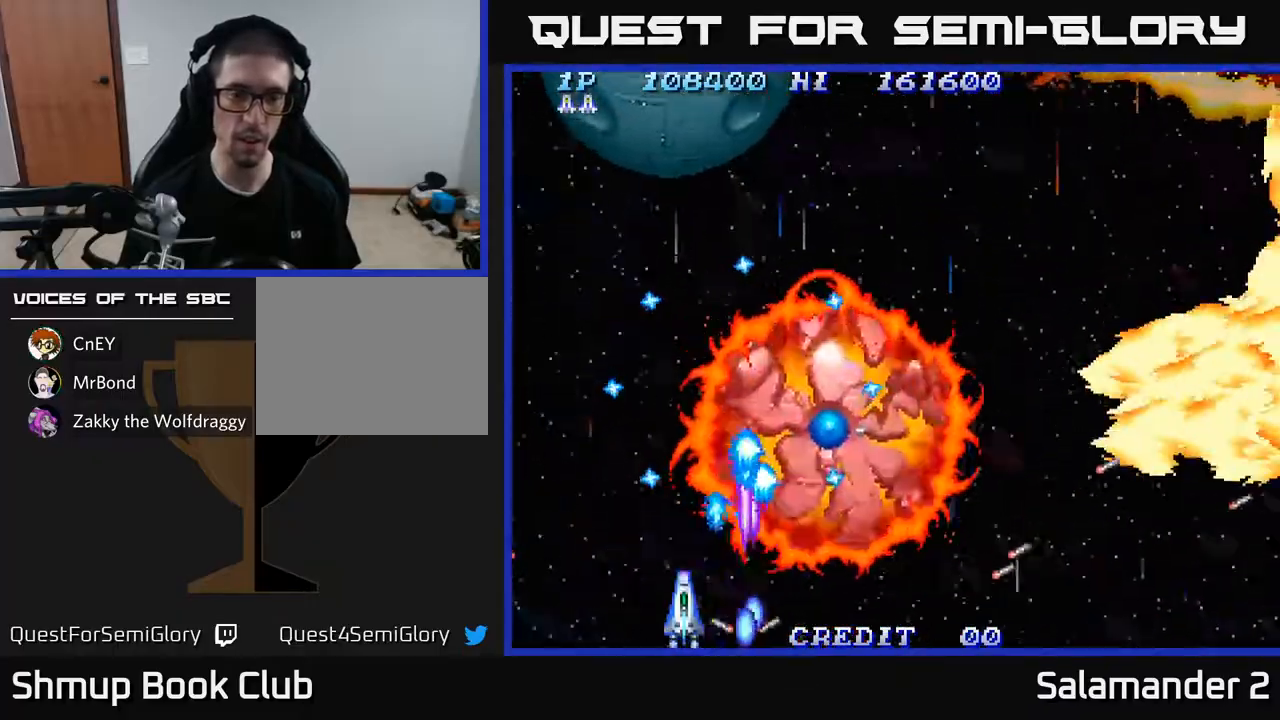
{"buttons": ["A"], "left_stick": "center", "right_stick": "center", "events": [[83, "DPAD_LEFT", "up"]]}
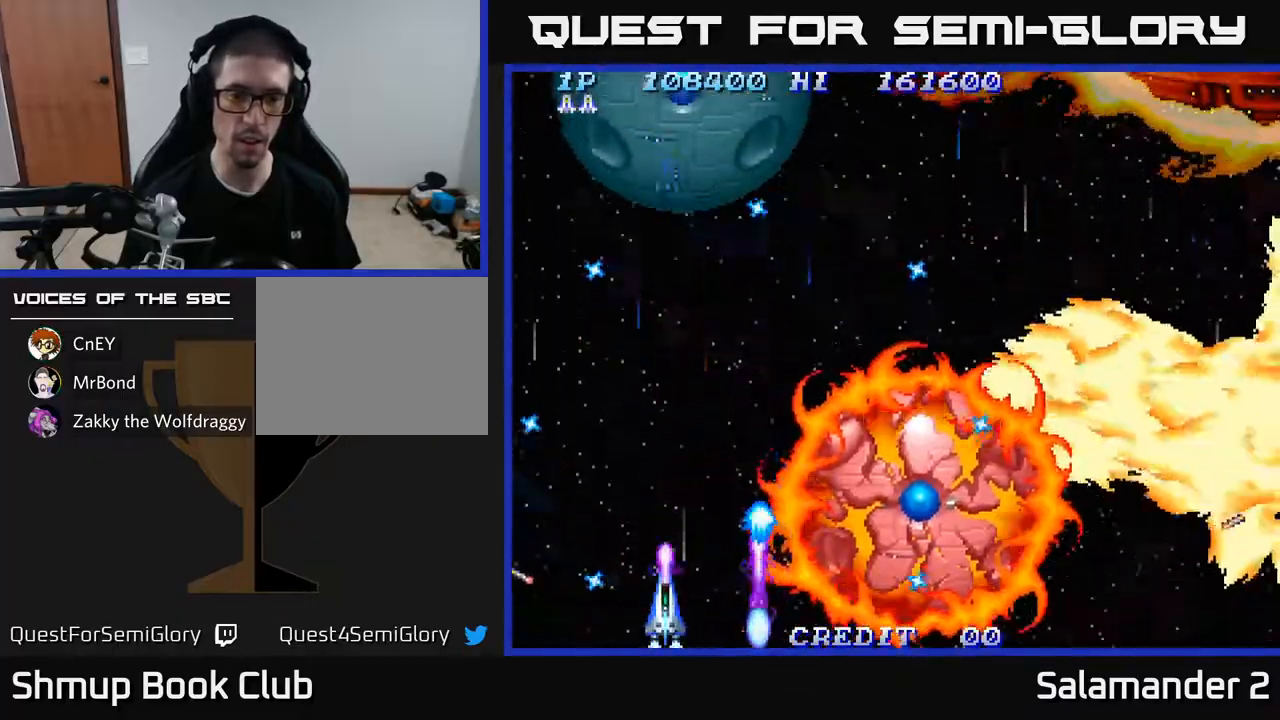
{"buttons": ["A"], "left_stick": "center", "right_stick": "center", "events": []}
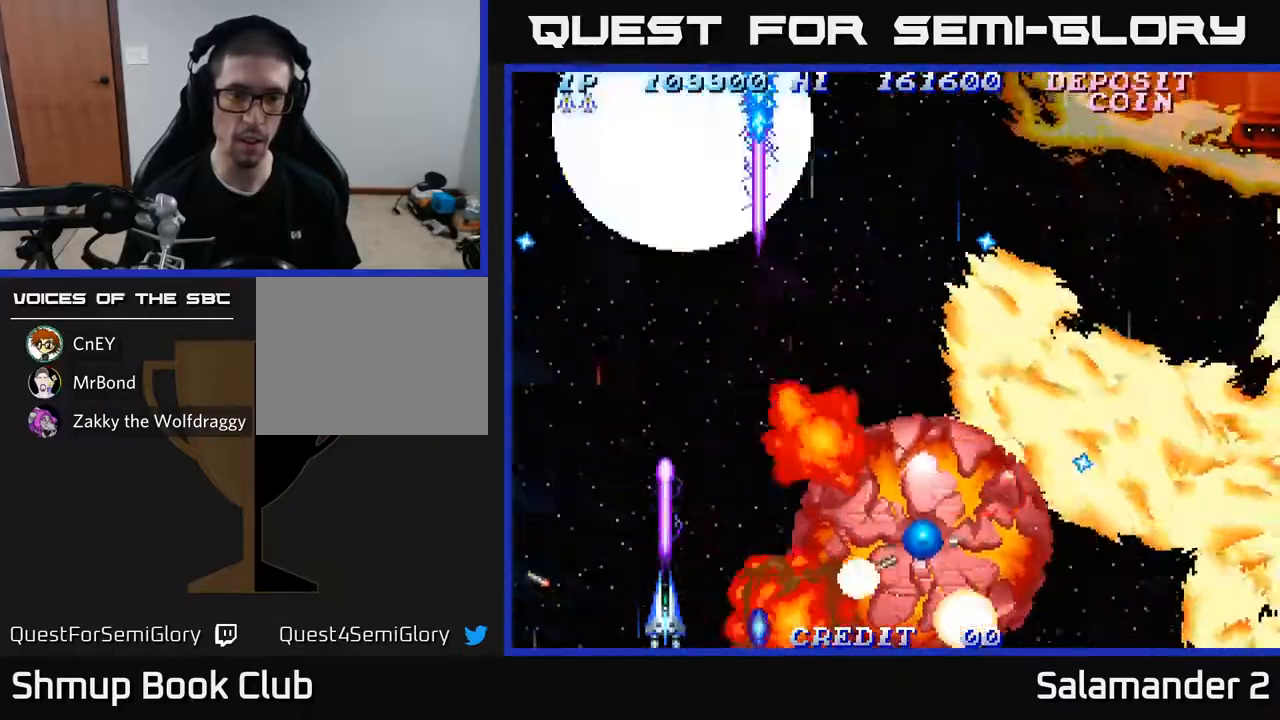
{"buttons": ["A"], "left_stick": "center", "right_stick": "center", "events": [[83, "DPAD_UP", "down"], [483, "DPAD_UP", "up"]]}
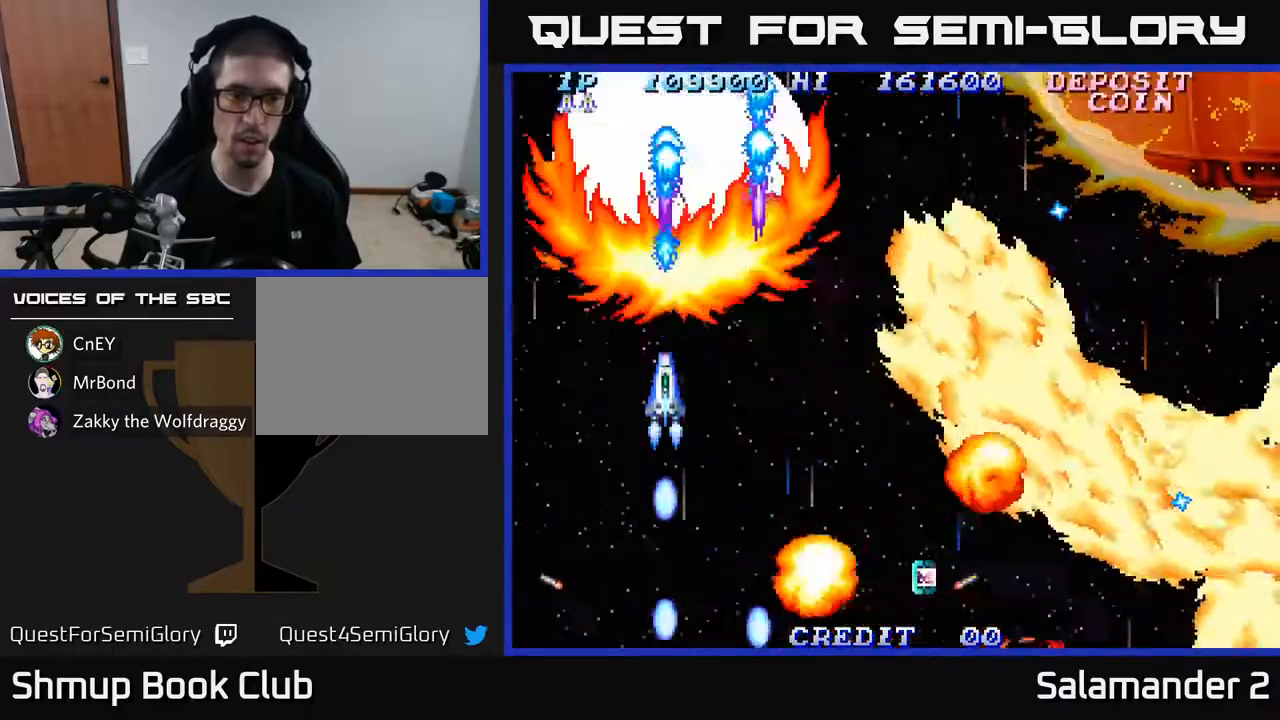
{"buttons": ["A"], "left_stick": "center", "right_stick": "center", "events": [[33, "DPAD_DOWN", "down"], [400, "DPAD_DOWN", "up"]]}